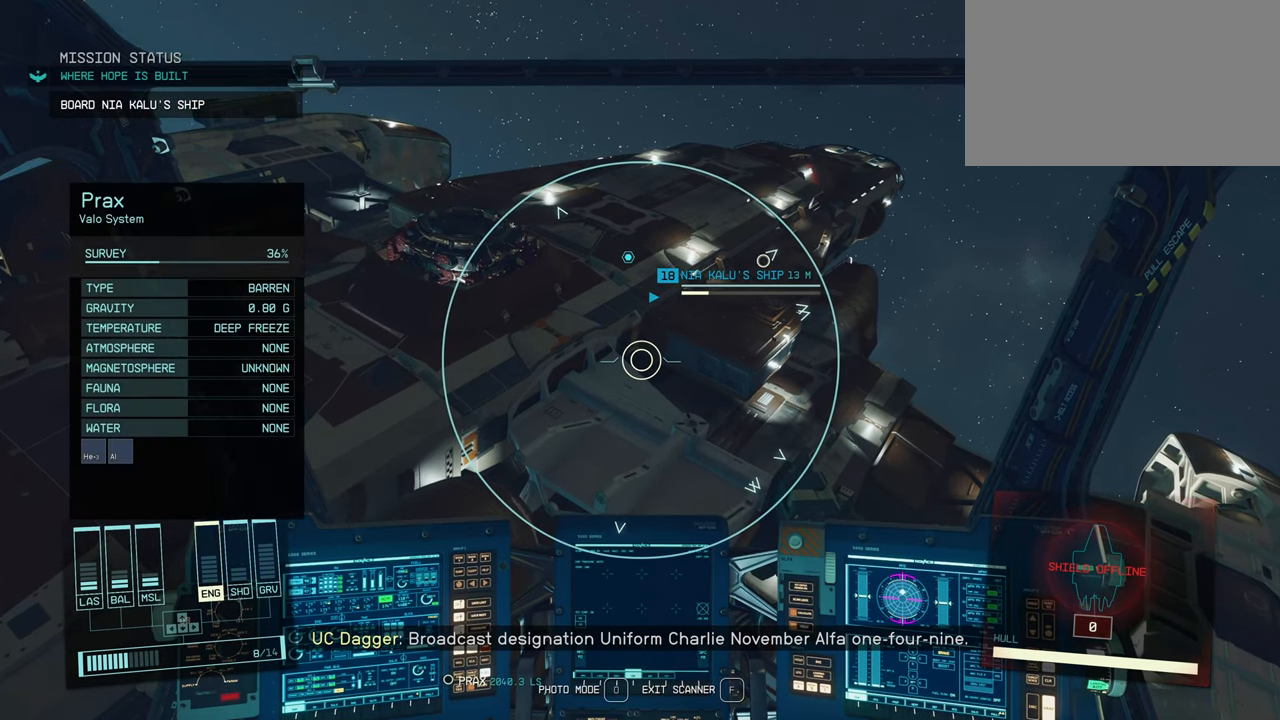
Gameplay with keyboard and mouse; each line is a JSON object with the keys and mouse buttons held at the frame after it. "events" lists presses ("down") and releases ("up") of "1", "2", "3", "4", "5", "a", "alt", "c", "caps_lock", "ctrl", "d", "e", "f", "g", "q", "r", "s", "shift", "space", "t", "tab", "v", "w", "x", "z", "mouse_left", "mouse_wheel" and "mouse_right" between this image and that frame as [ms after this image, input, new state], when the widget could be followed in between. "mouse_left", "mouse_wheel", "mouse_right" = the "left", "wheel", "right" buttons of the "mouse" list. No other keys are recorded. "wheel" means that the mouse wheel is clicked or scrolled. Not read: mouse_move.
{"keys": [], "mouse": [], "events": []}
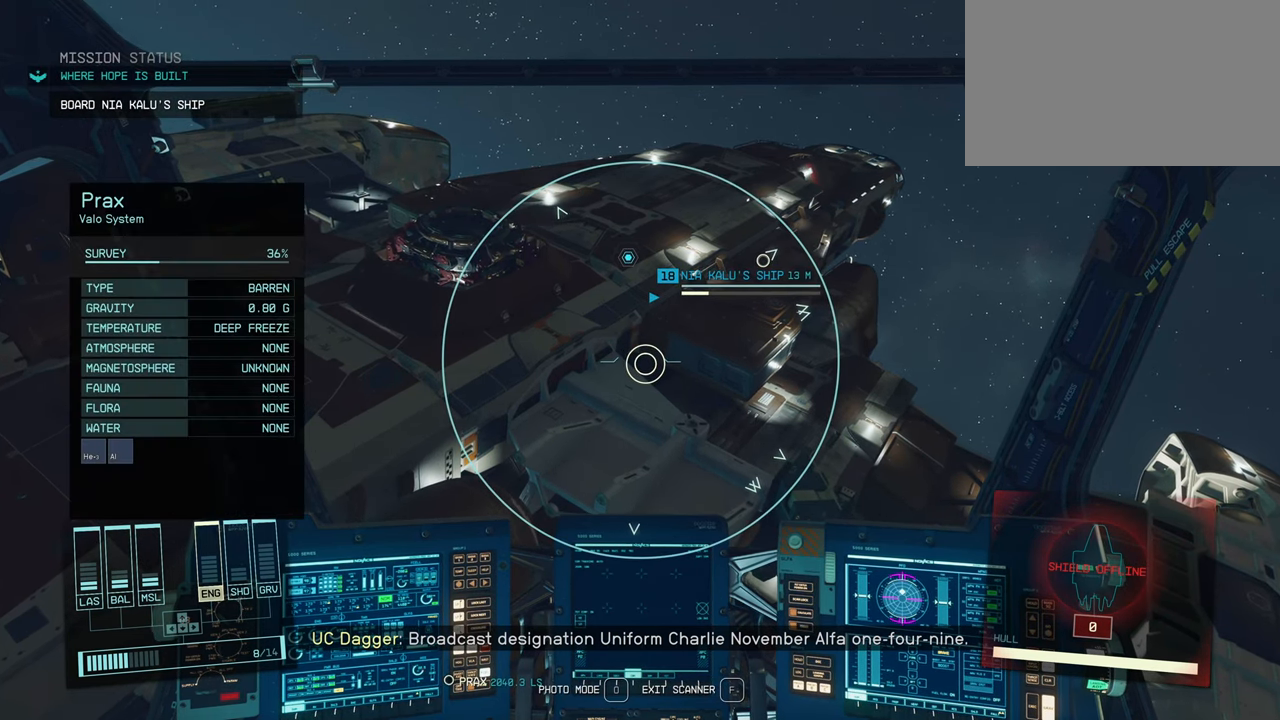
{"keys": ["f"], "mouse": [], "events": [[416, "f", "down"]]}
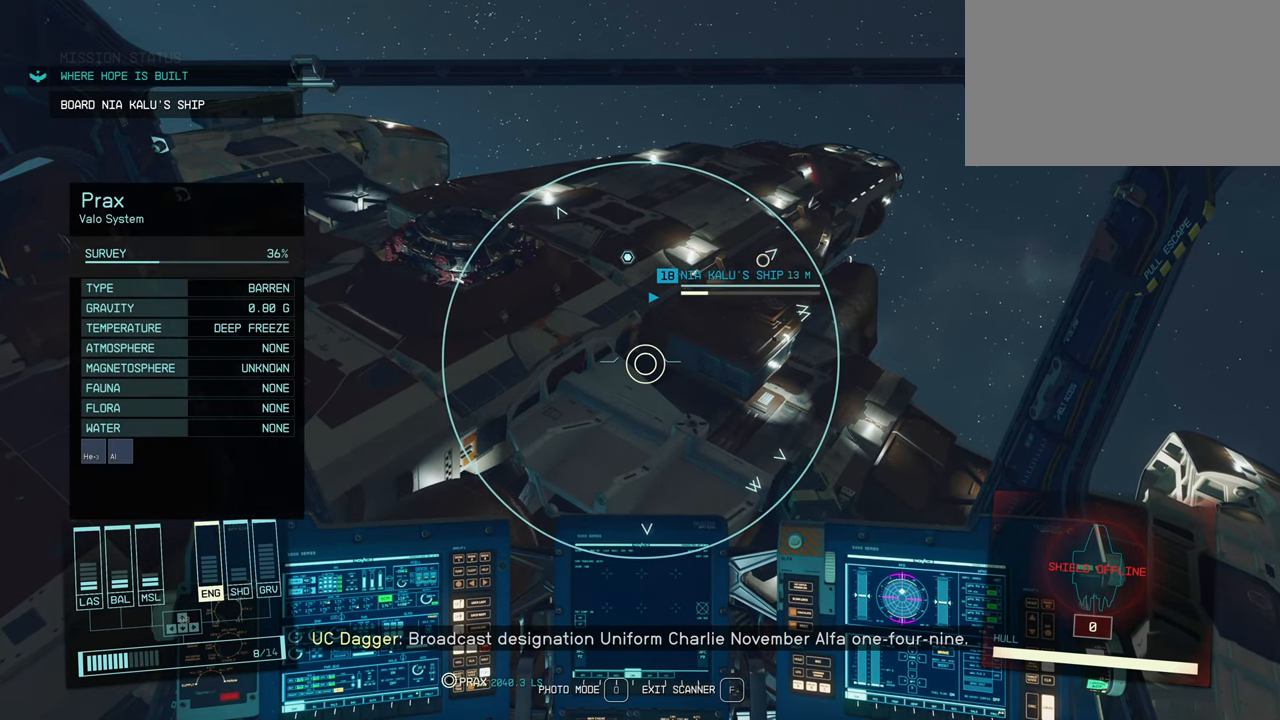
{"keys": [], "mouse": [], "events": [[50, "f", "up"]]}
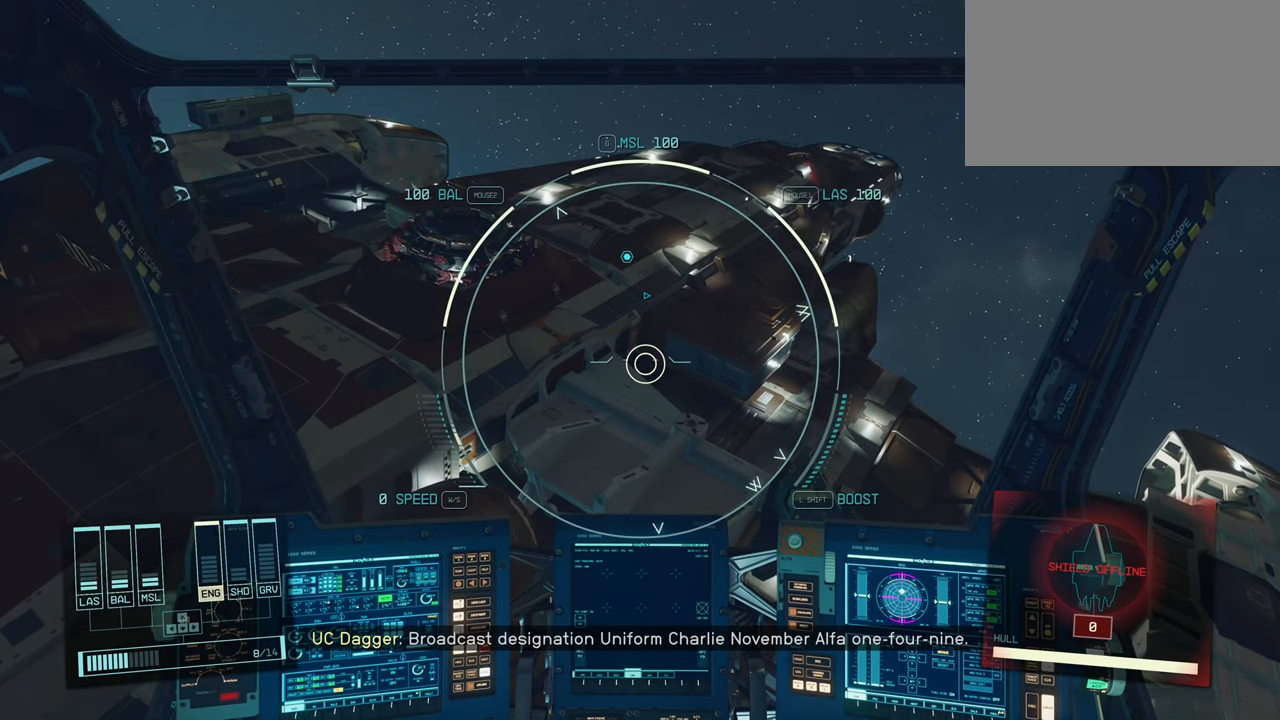
{"keys": [], "mouse": [], "events": [[266, "f", "down"], [400, "f", "up"]]}
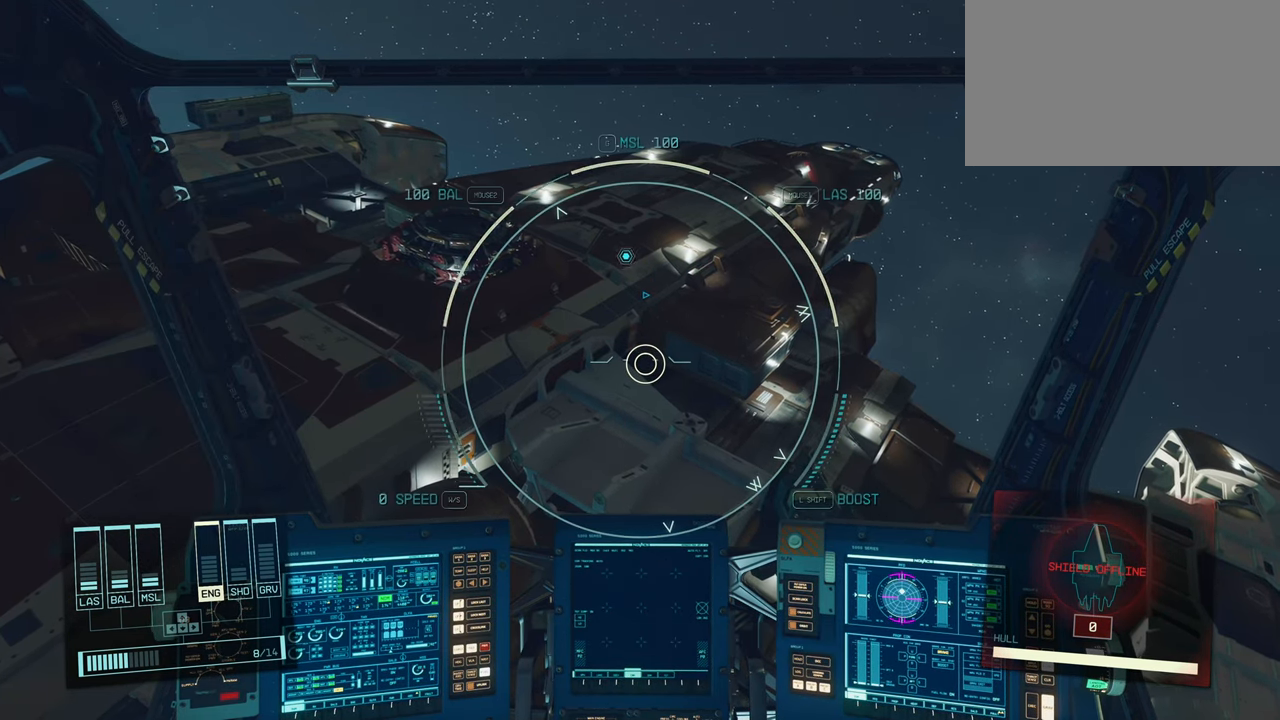
{"keys": [], "mouse": [], "events": []}
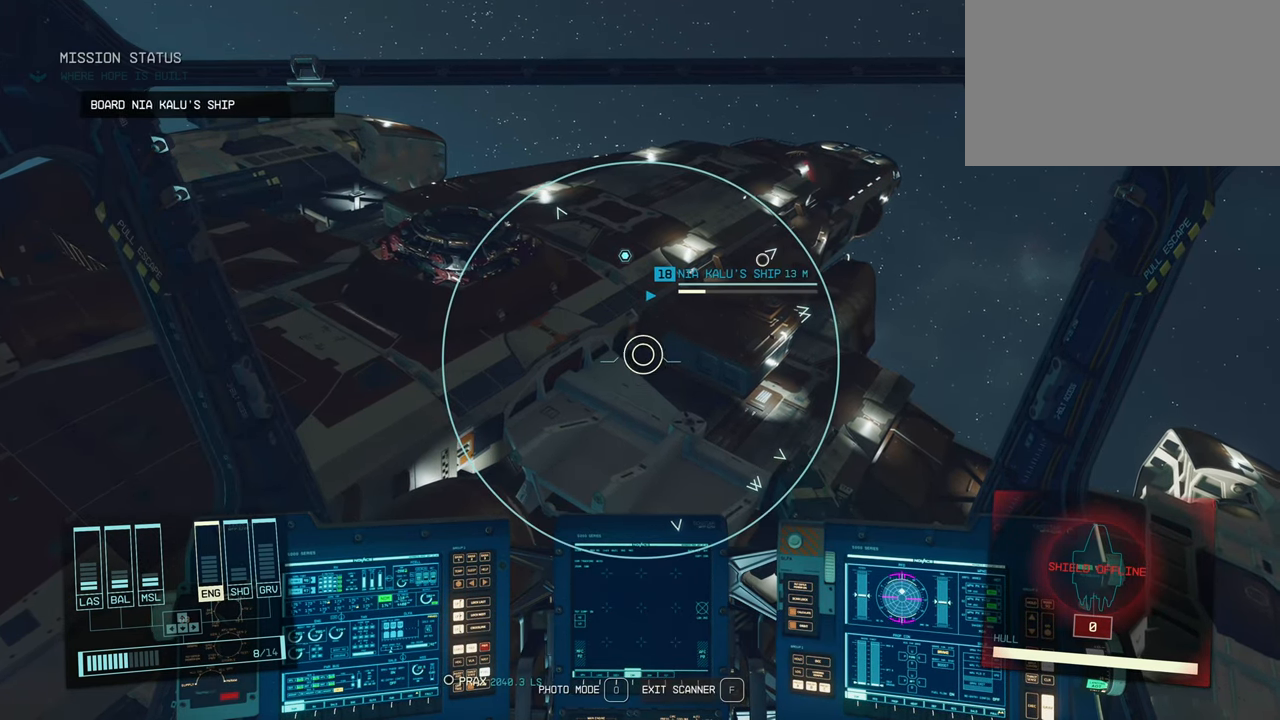
{"keys": [], "mouse": [], "events": []}
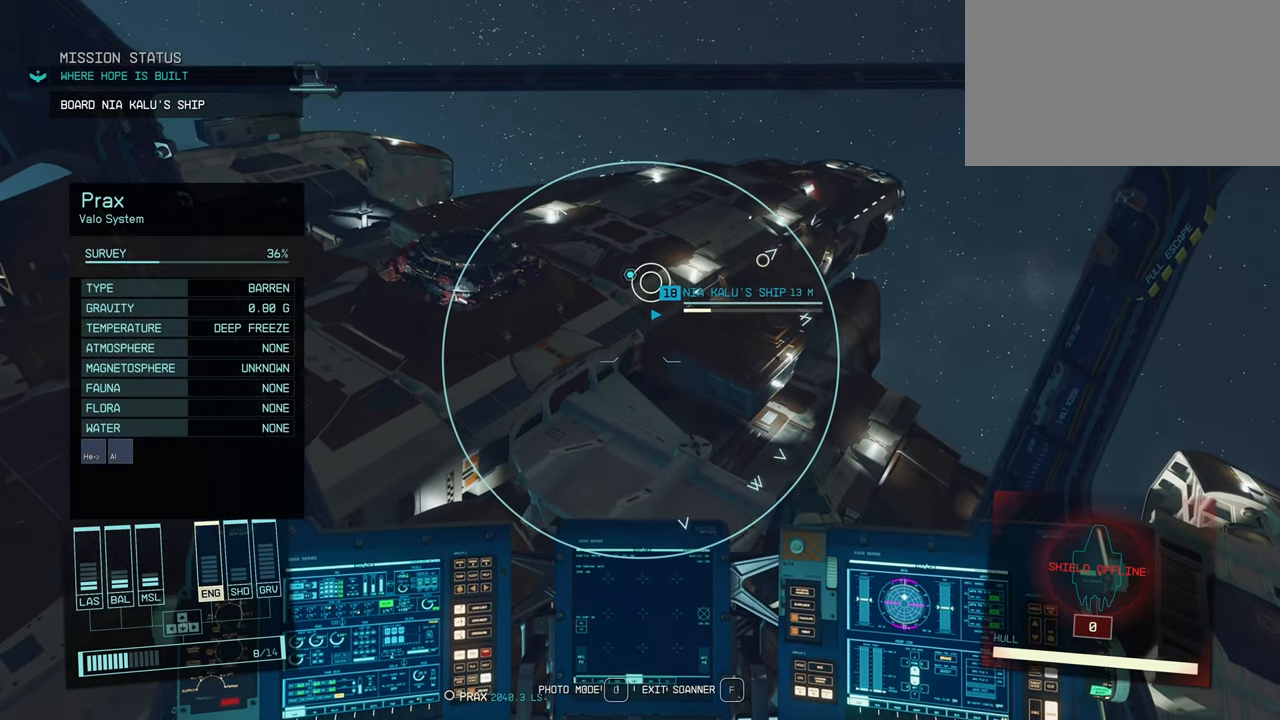
{"keys": [], "mouse": [], "events": []}
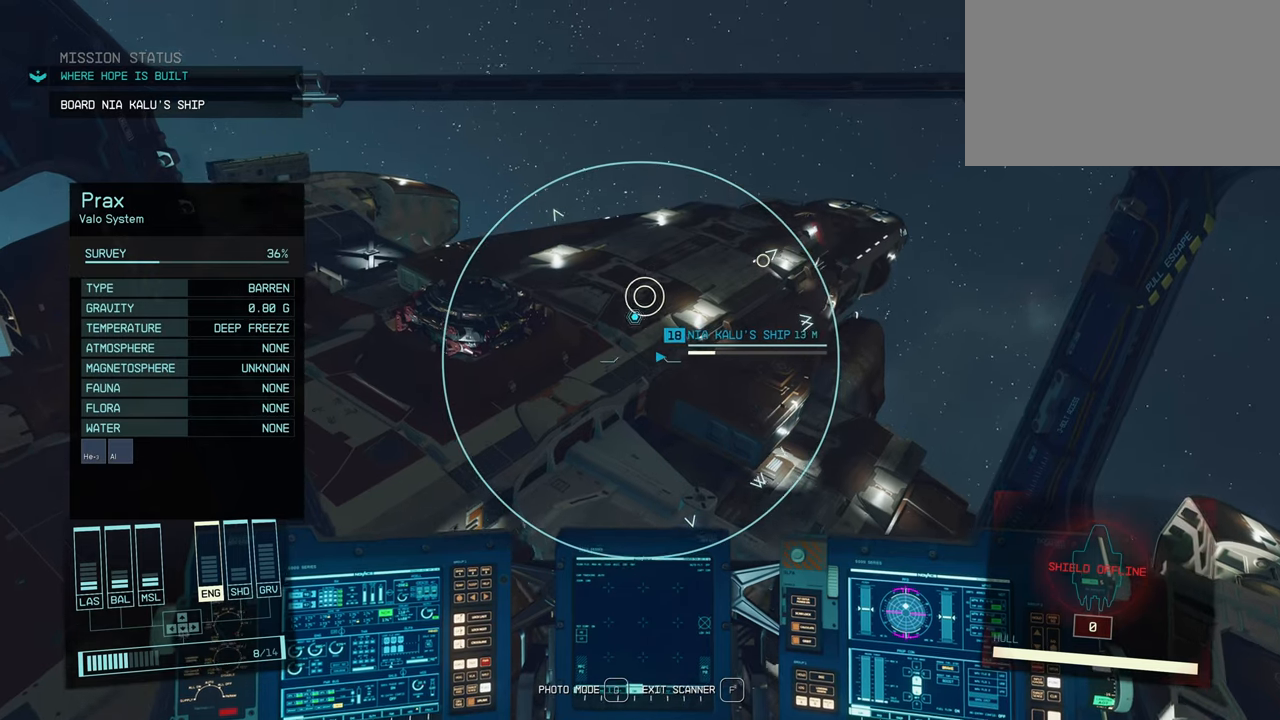
{"keys": [], "mouse": [], "events": []}
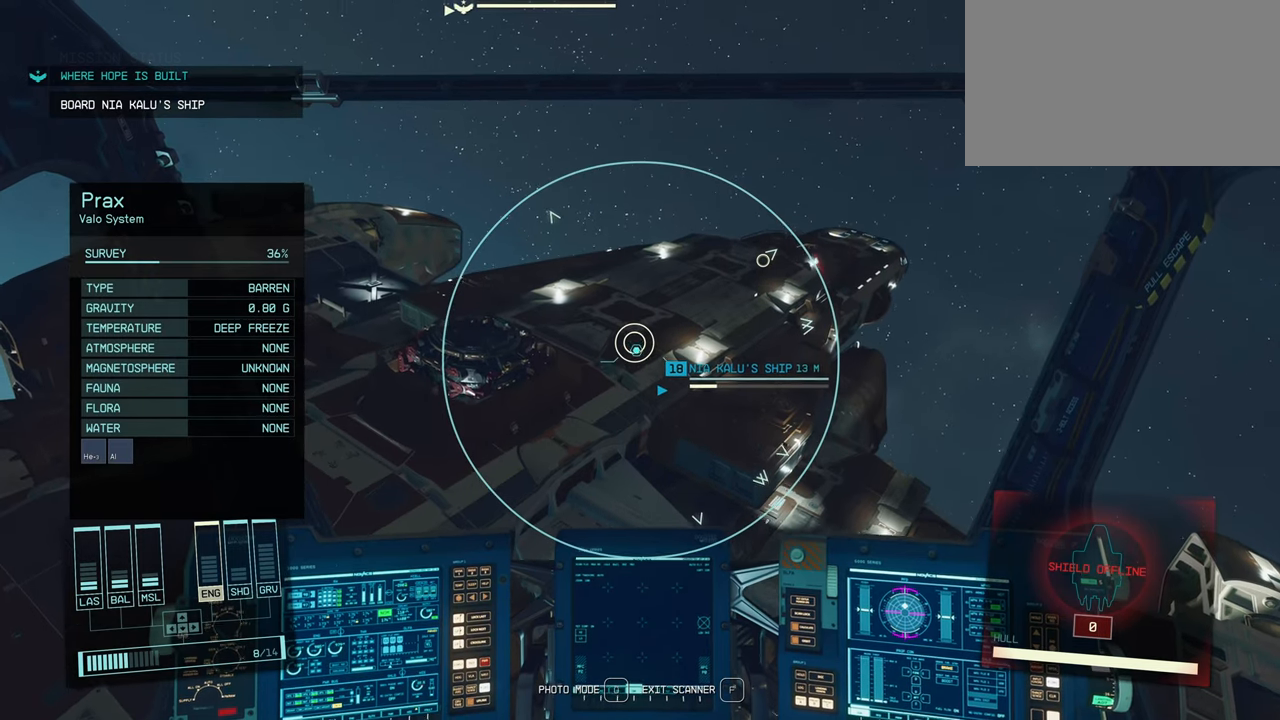
{"keys": [], "mouse": [], "events": []}
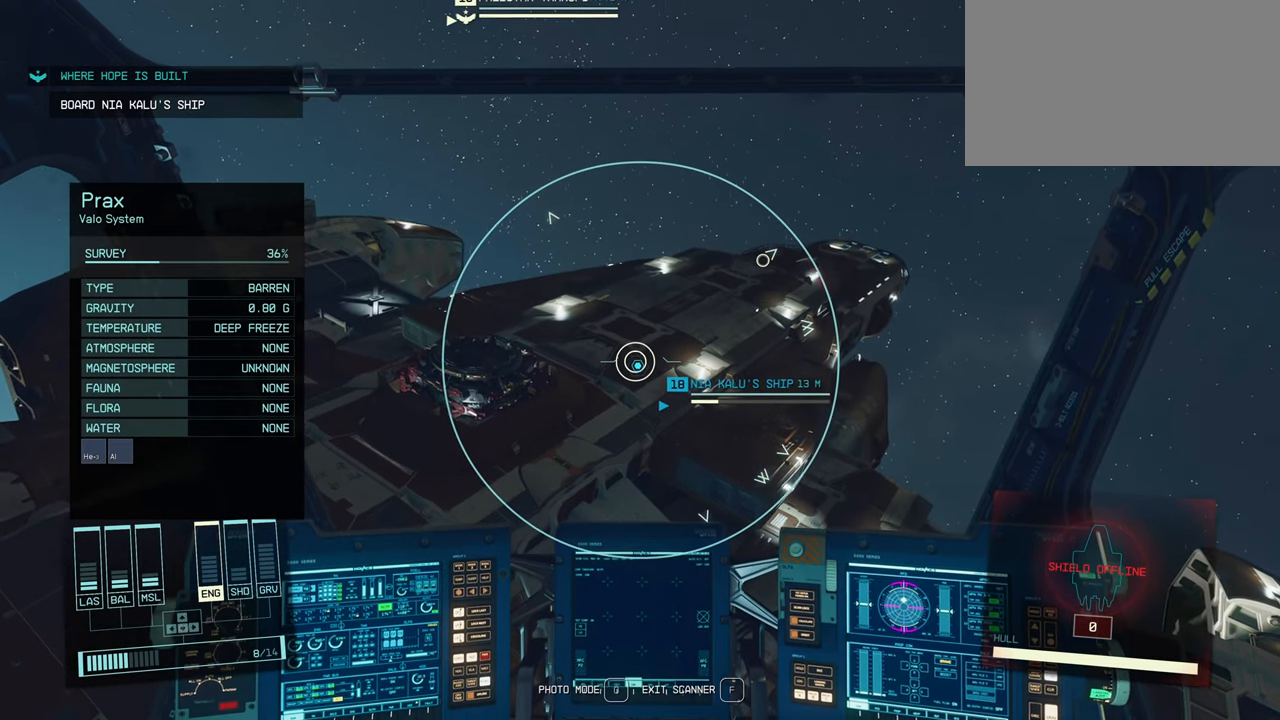
{"keys": [], "mouse": [], "events": []}
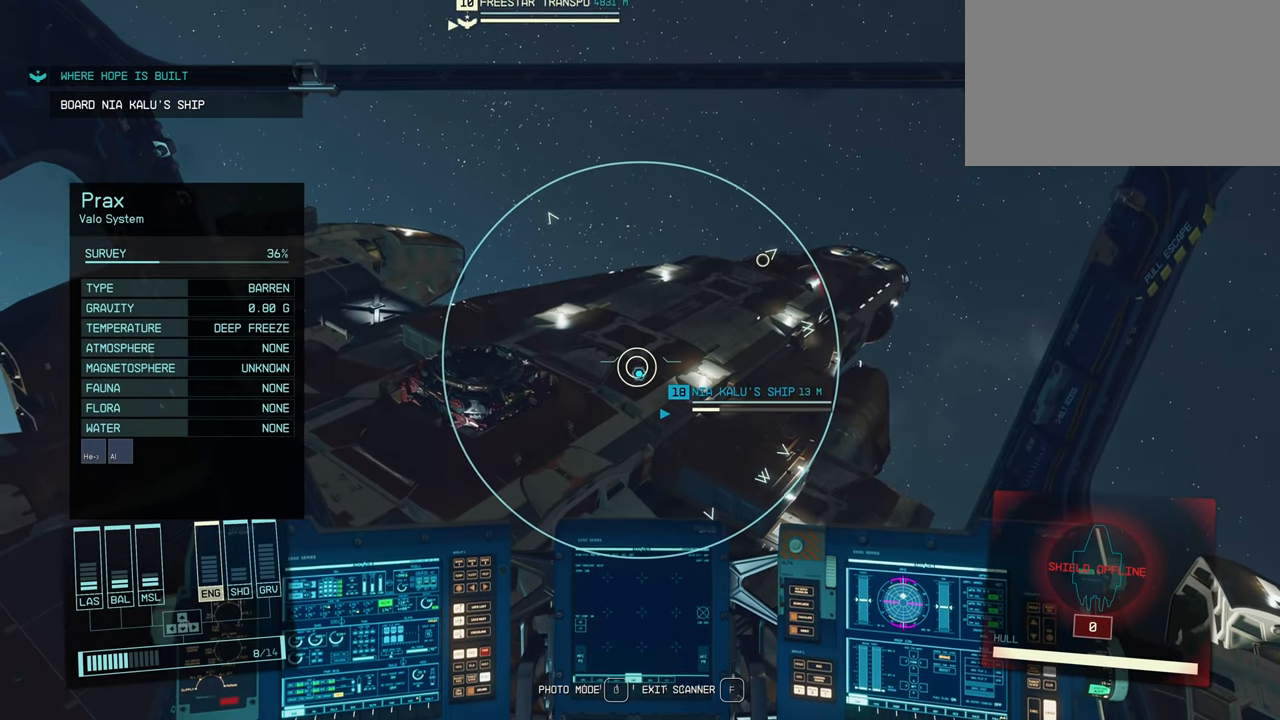
{"keys": [], "mouse": [], "events": []}
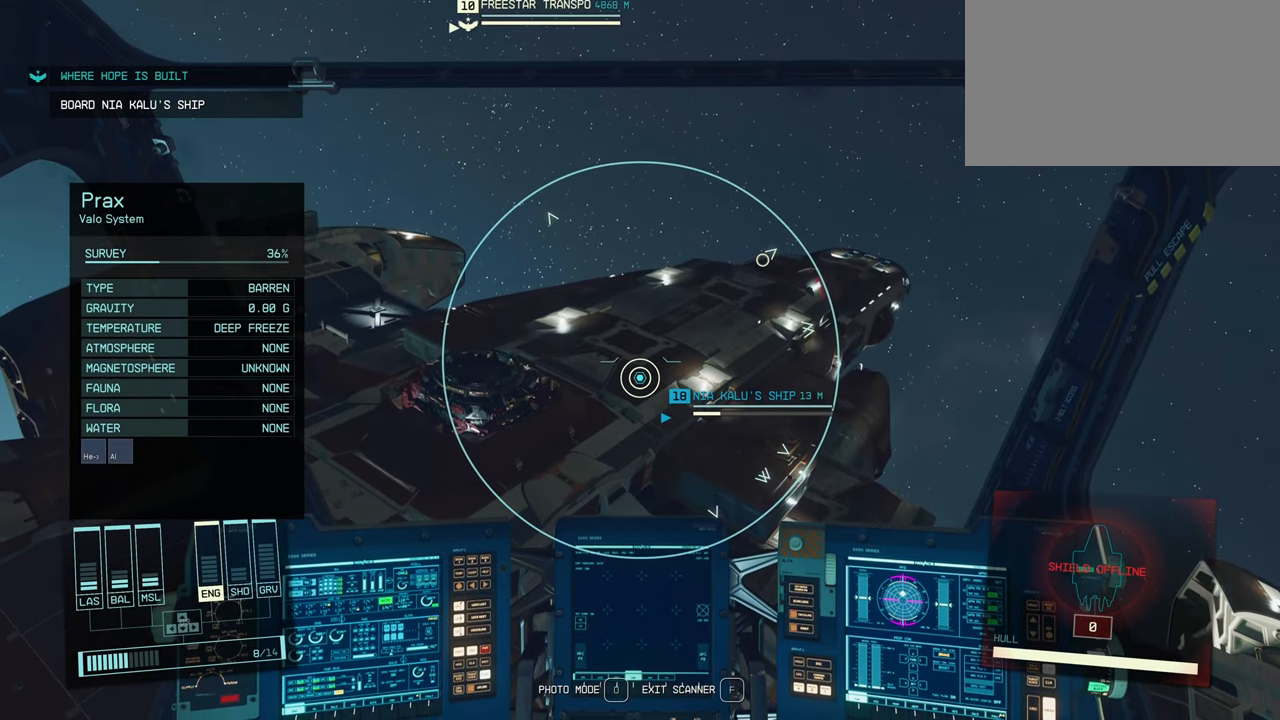
{"keys": [], "mouse": [], "events": [[117, "r", "down"], [333, "r", "up"]]}
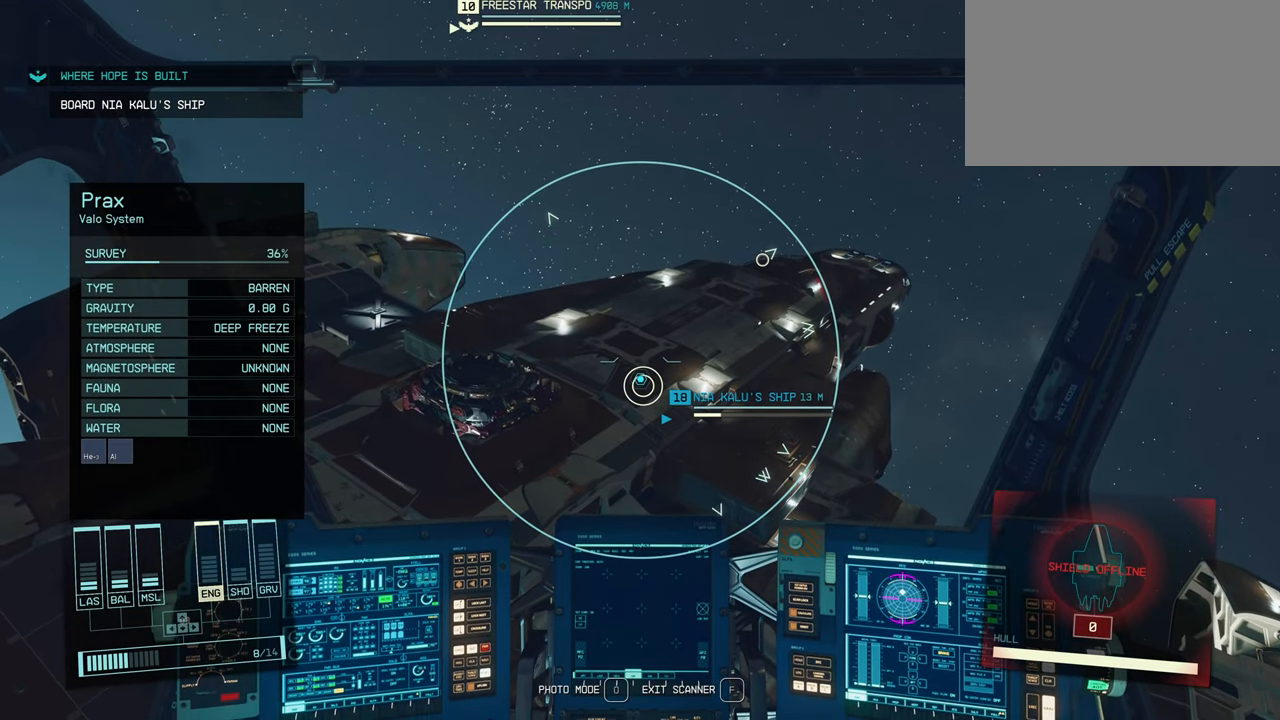
{"keys": [], "mouse": [], "events": [[283, "e", "down"], [450, "e", "up"]]}
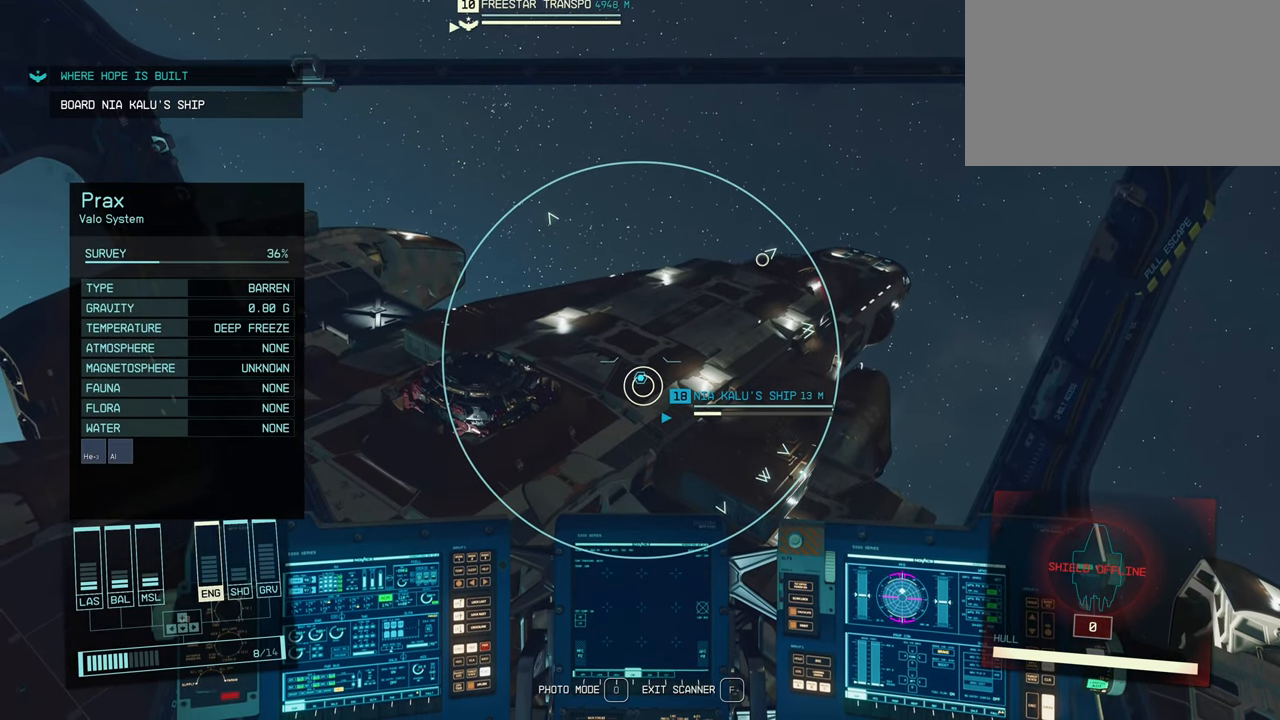
{"keys": [], "mouse": [], "events": []}
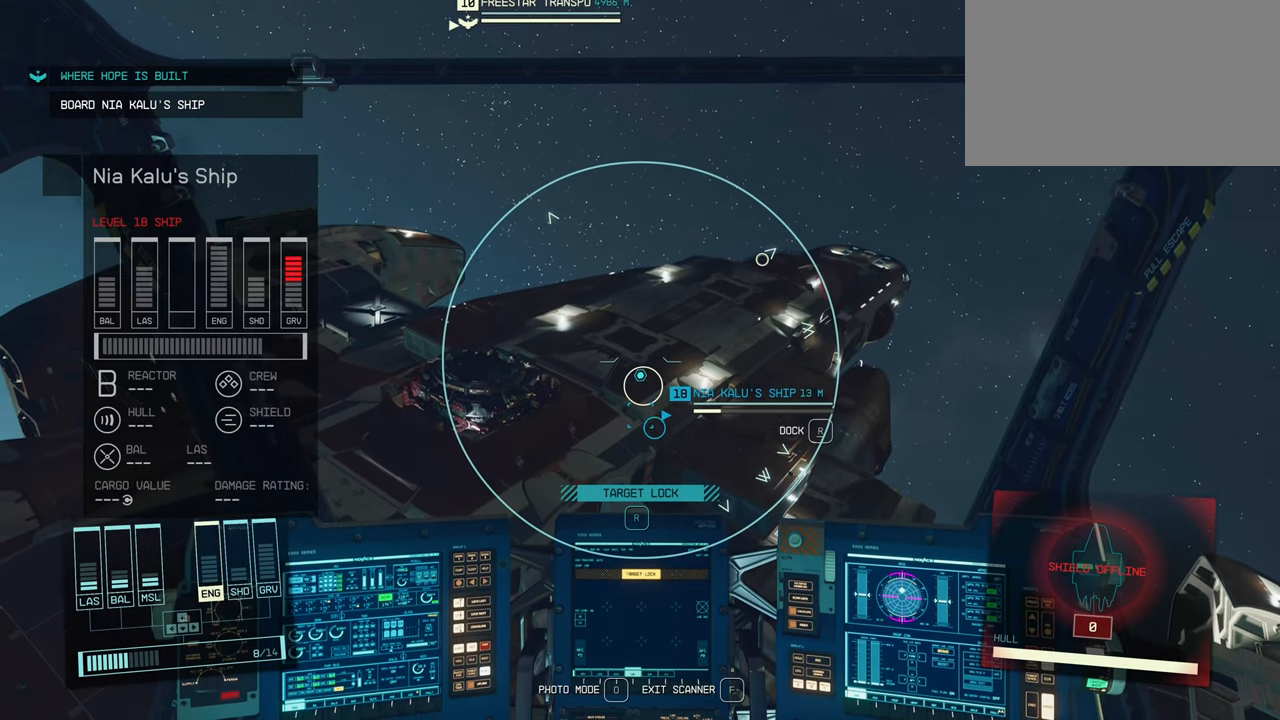
{"keys": [], "mouse": [], "events": []}
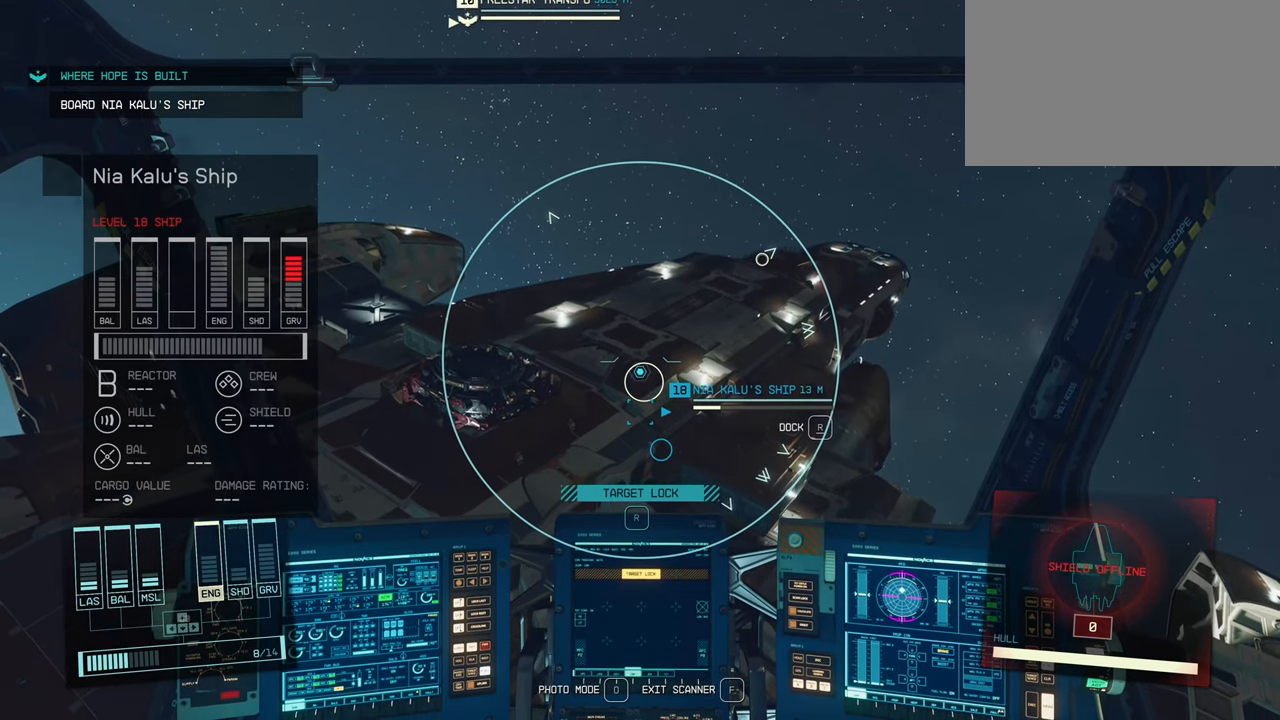
{"keys": [], "mouse": [], "events": []}
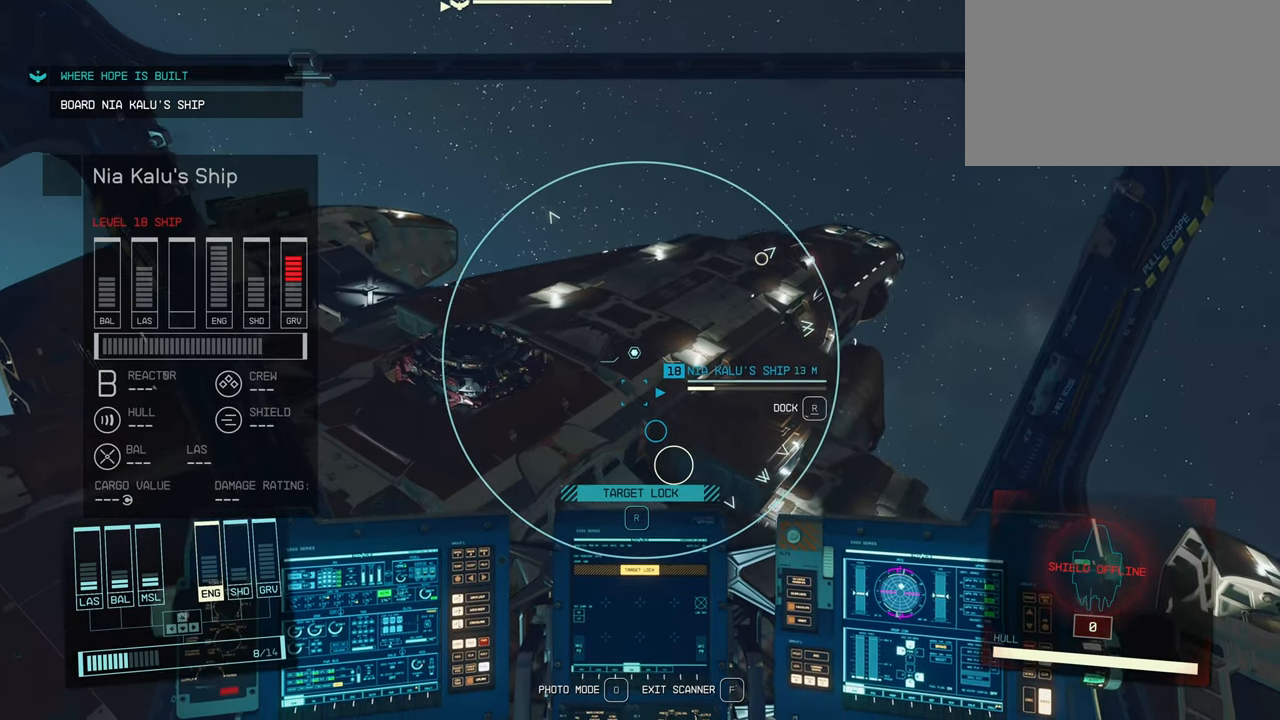
{"keys": [], "mouse": [], "events": []}
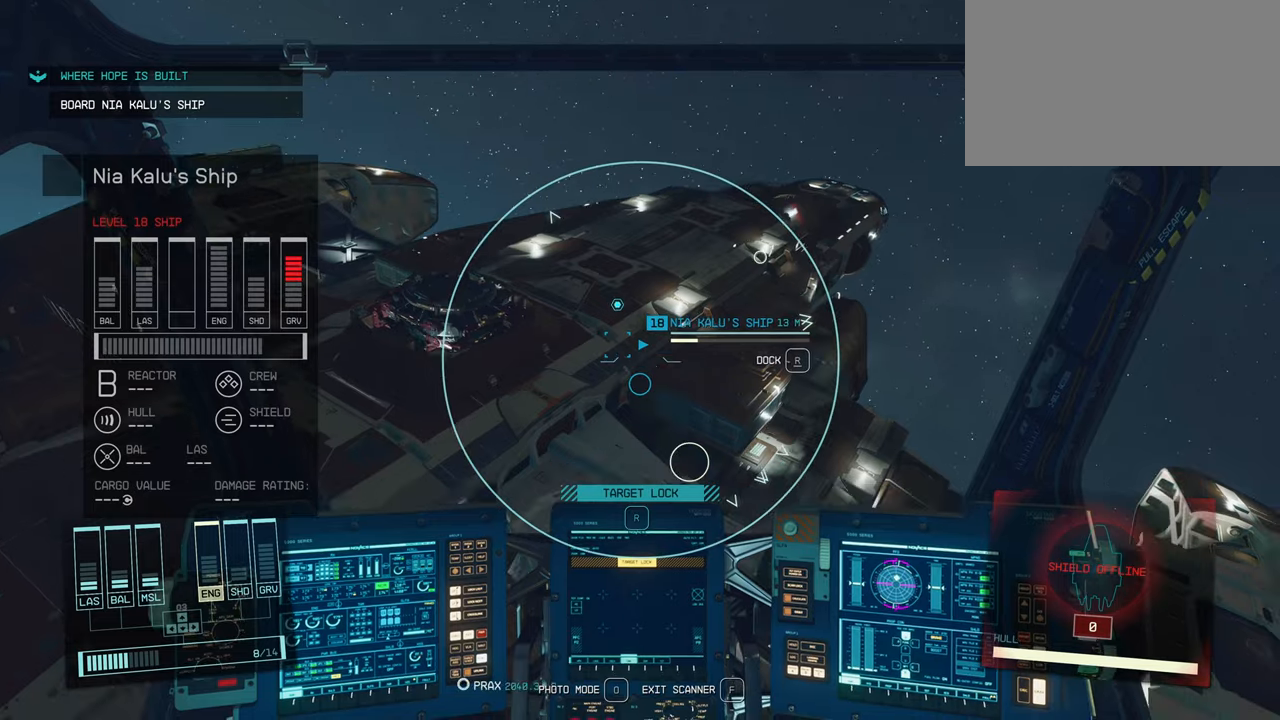
{"keys": [], "mouse": [], "events": []}
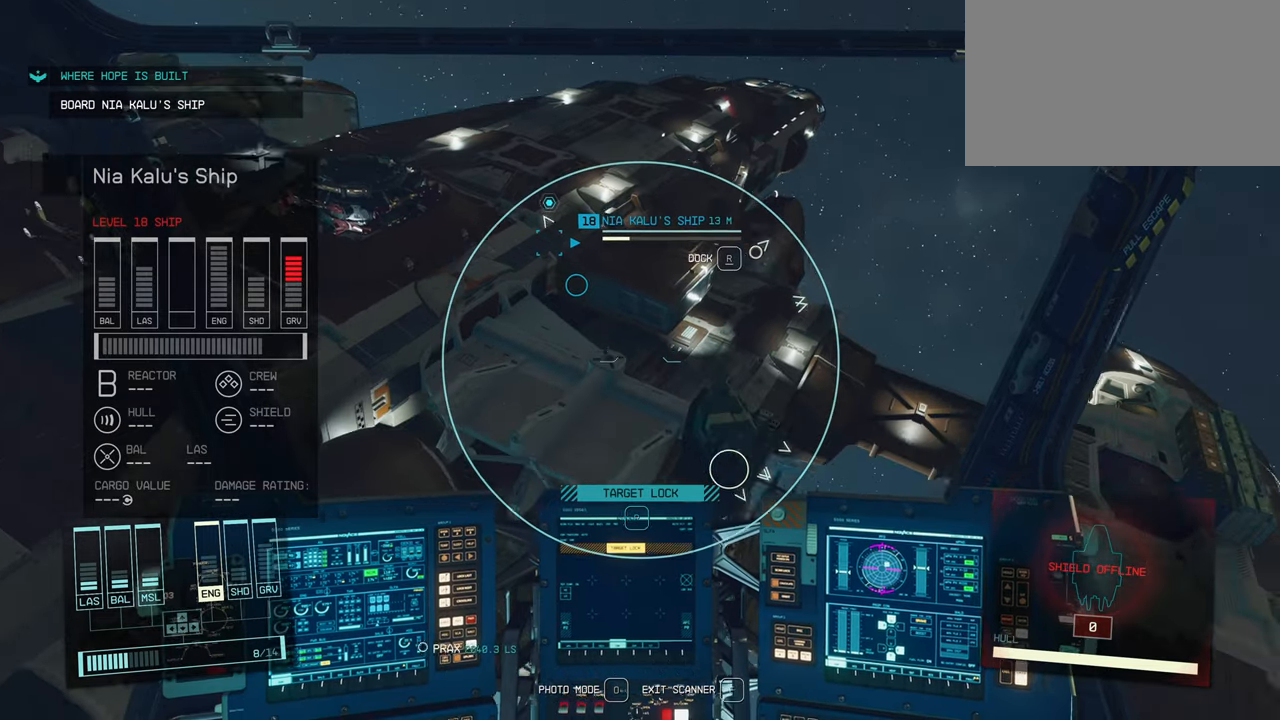
{"keys": [], "mouse": [], "events": []}
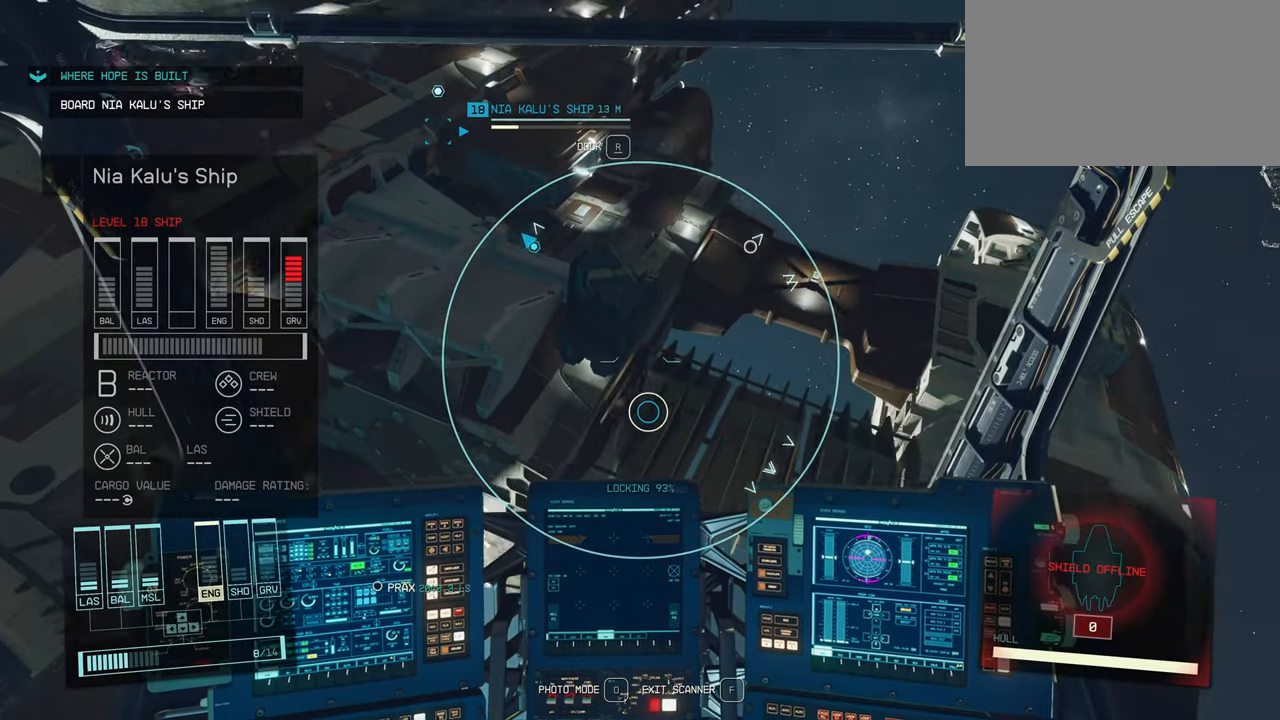
{"keys": [], "mouse": [], "events": []}
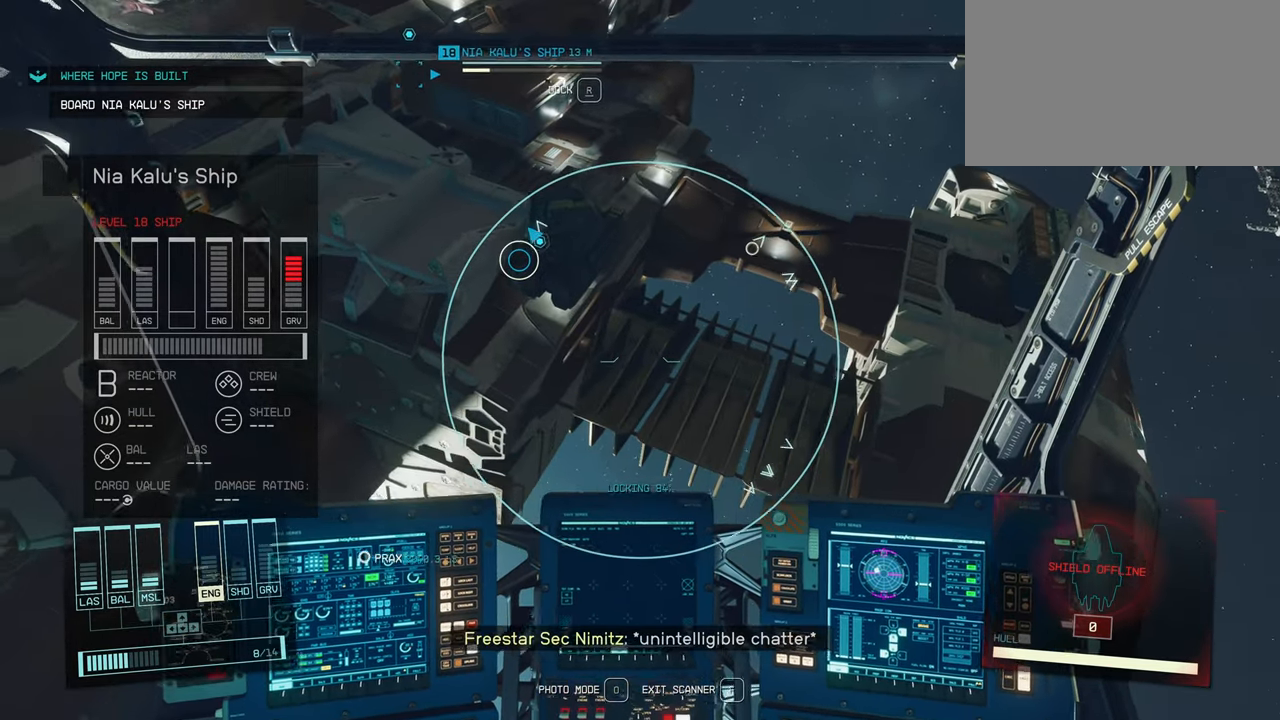
{"keys": [], "mouse": [], "events": []}
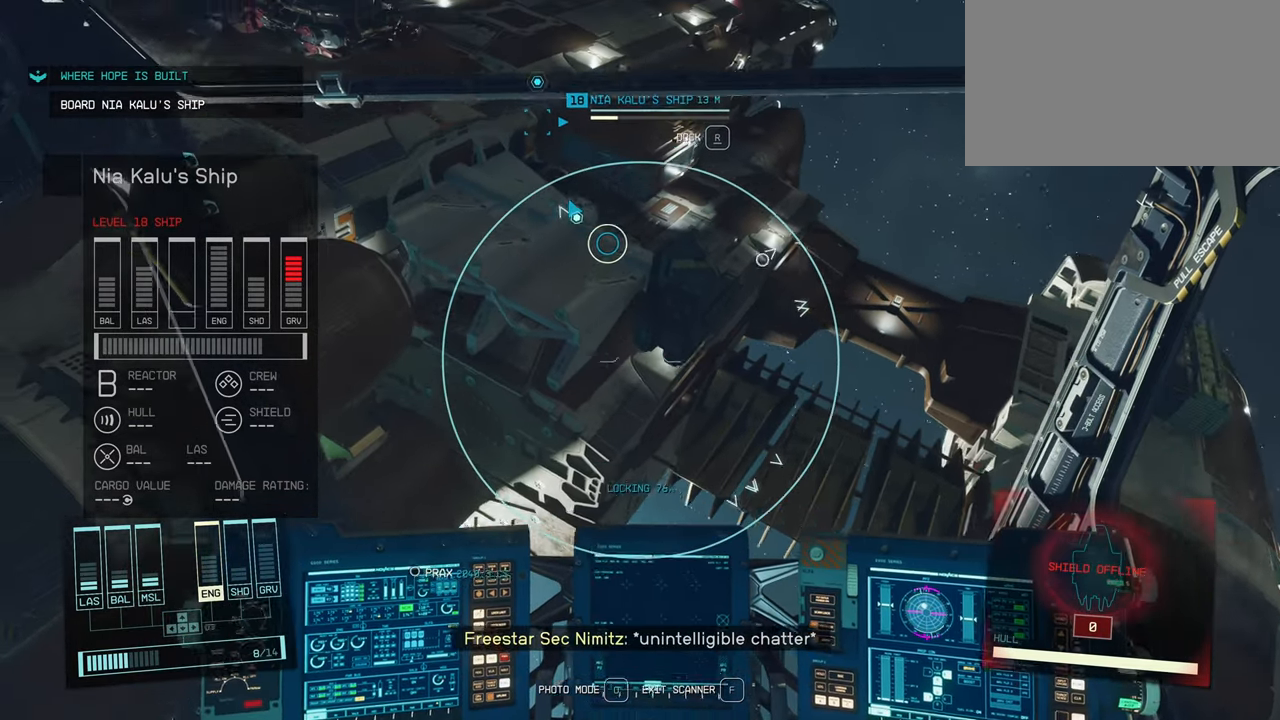
{"keys": [], "mouse": [], "events": []}
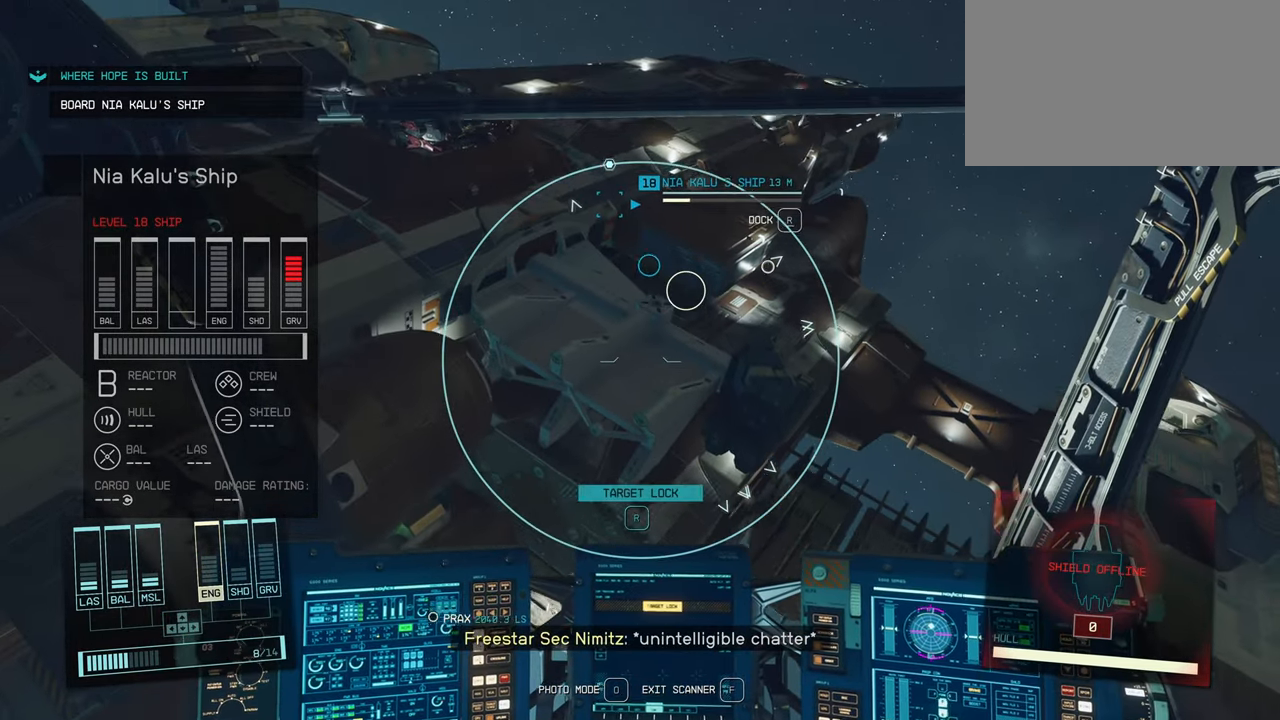
{"keys": [], "mouse": [], "events": []}
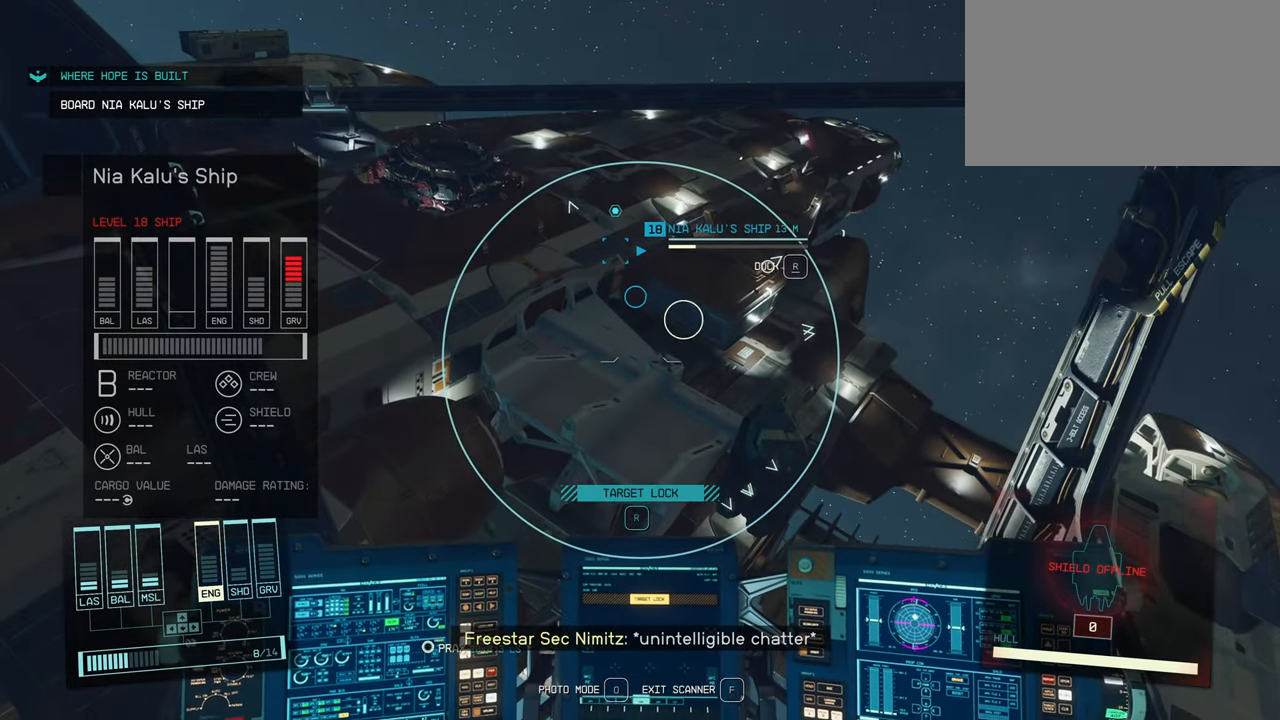
{"keys": ["r"], "mouse": [], "events": [[400, "r", "down"]]}
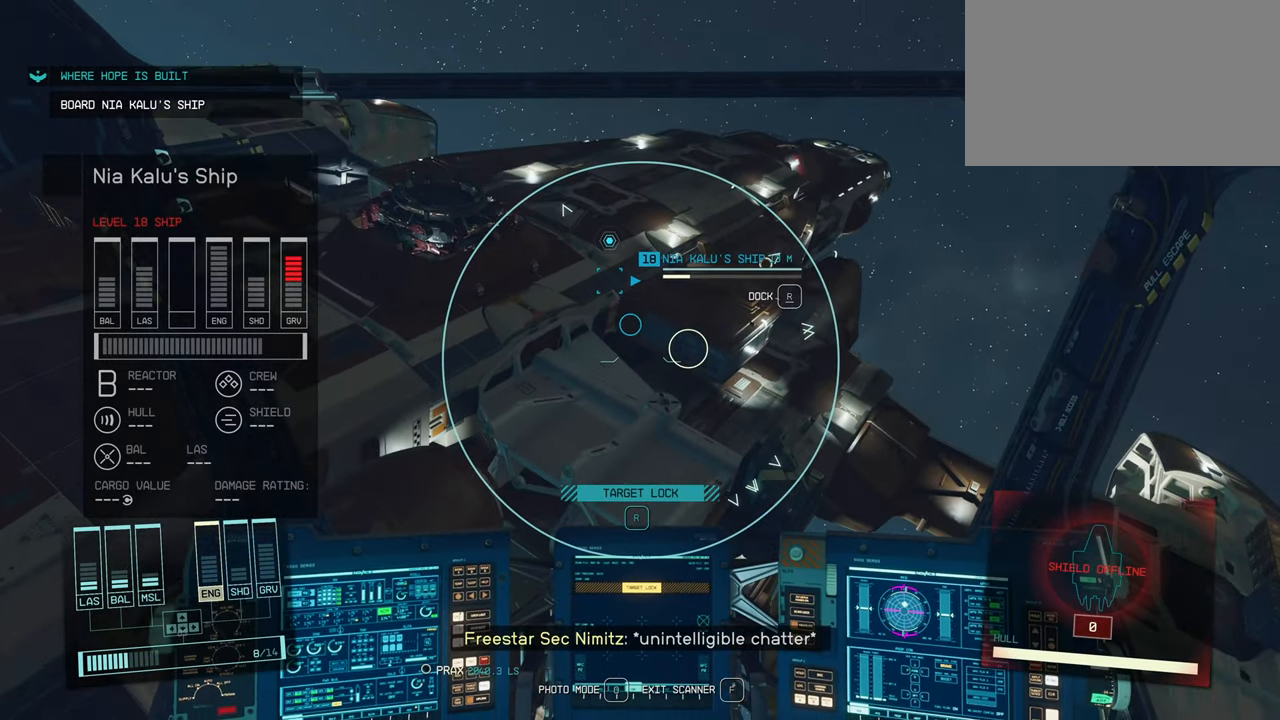
{"keys": [], "mouse": [], "events": [[84, "r", "up"]]}